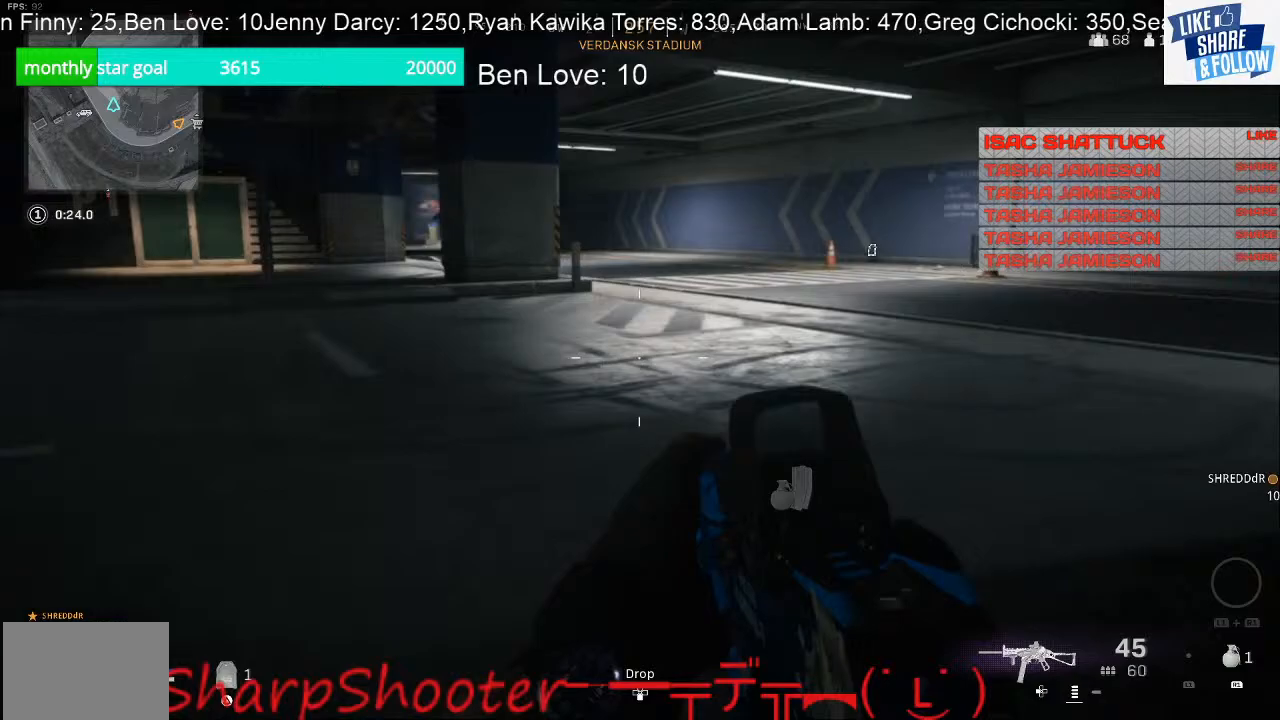
Gameplay with a controller (PlayStation layout); each line is a JSON object with the inputs held at the frame after it. "events" lists button and stick changes between this image and that frame as [ms after this image, input, new state], when the widget could be followed in between.
{"buttons": [], "left_stick": "up-left", "right_stick": "center", "events": [[133, "left_stick", "up"], [333, "left_stick", "up-left"], [333, "right_stick", "center"]]}
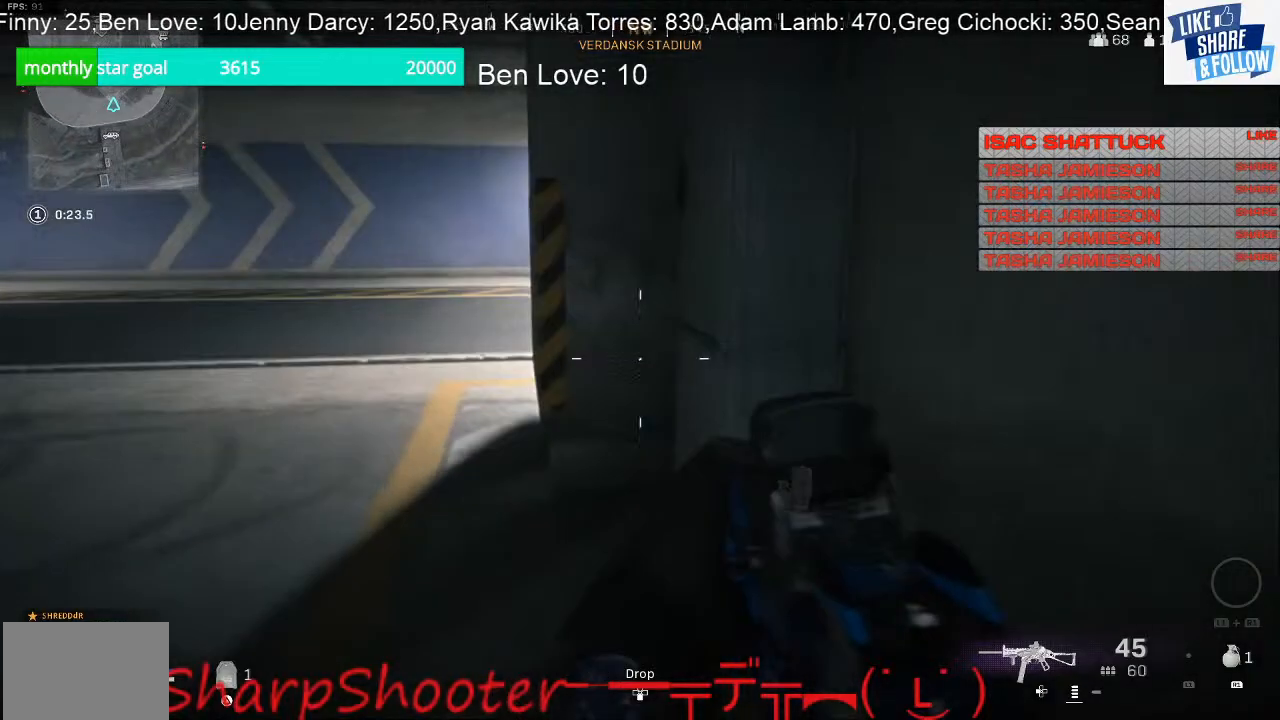
{"buttons": [], "left_stick": "up-left", "right_stick": "center", "events": []}
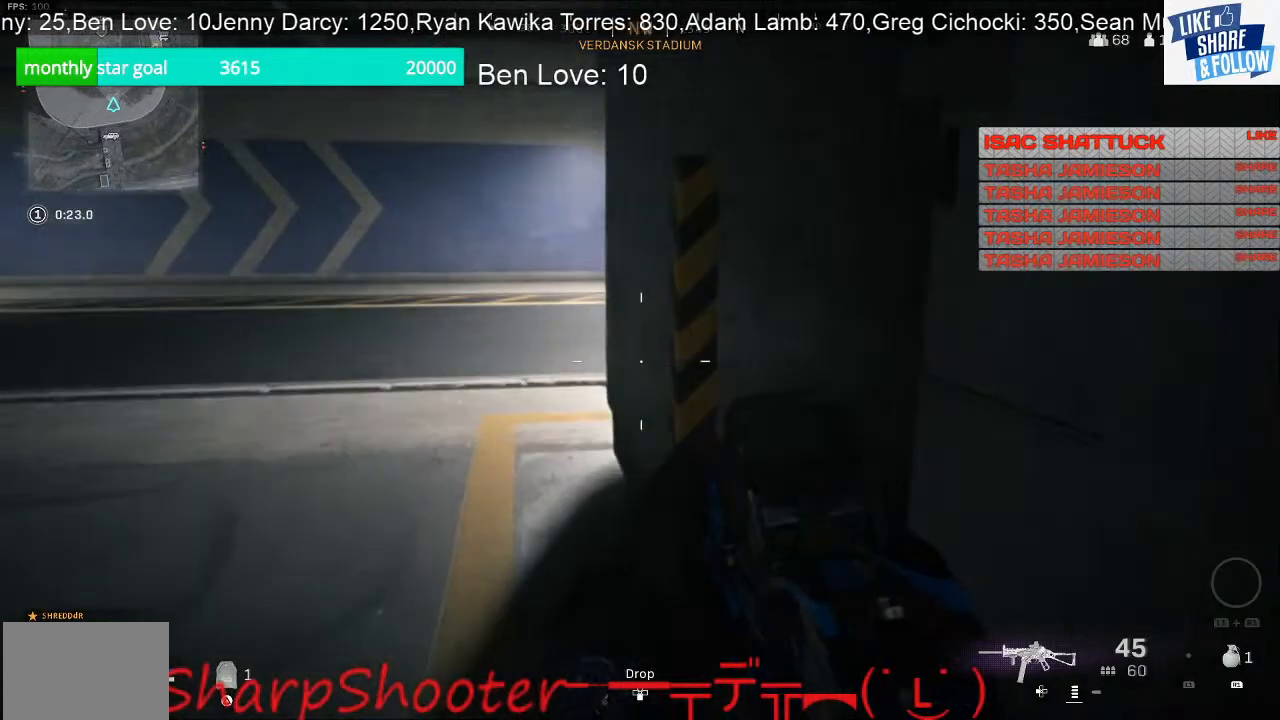
{"buttons": [], "left_stick": "up-left", "right_stick": "center", "events": []}
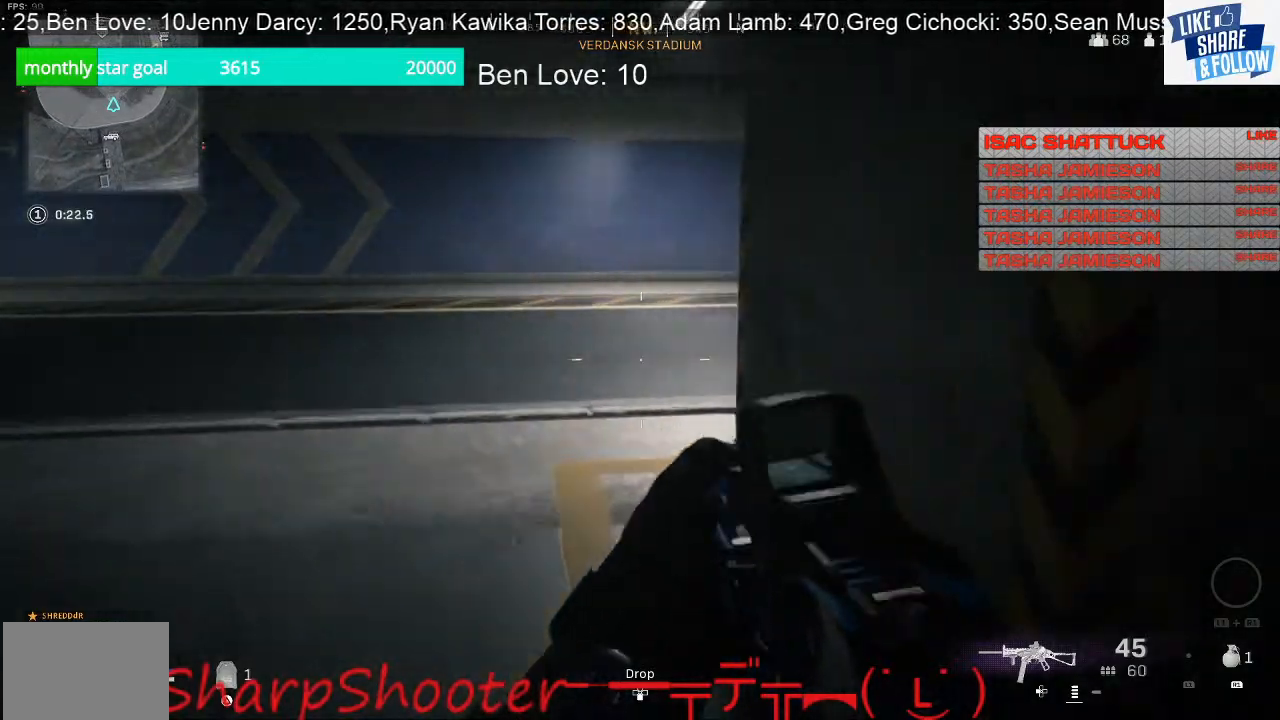
{"buttons": [], "left_stick": "up-left", "right_stick": "right", "events": [[267, "right_stick", "right"]]}
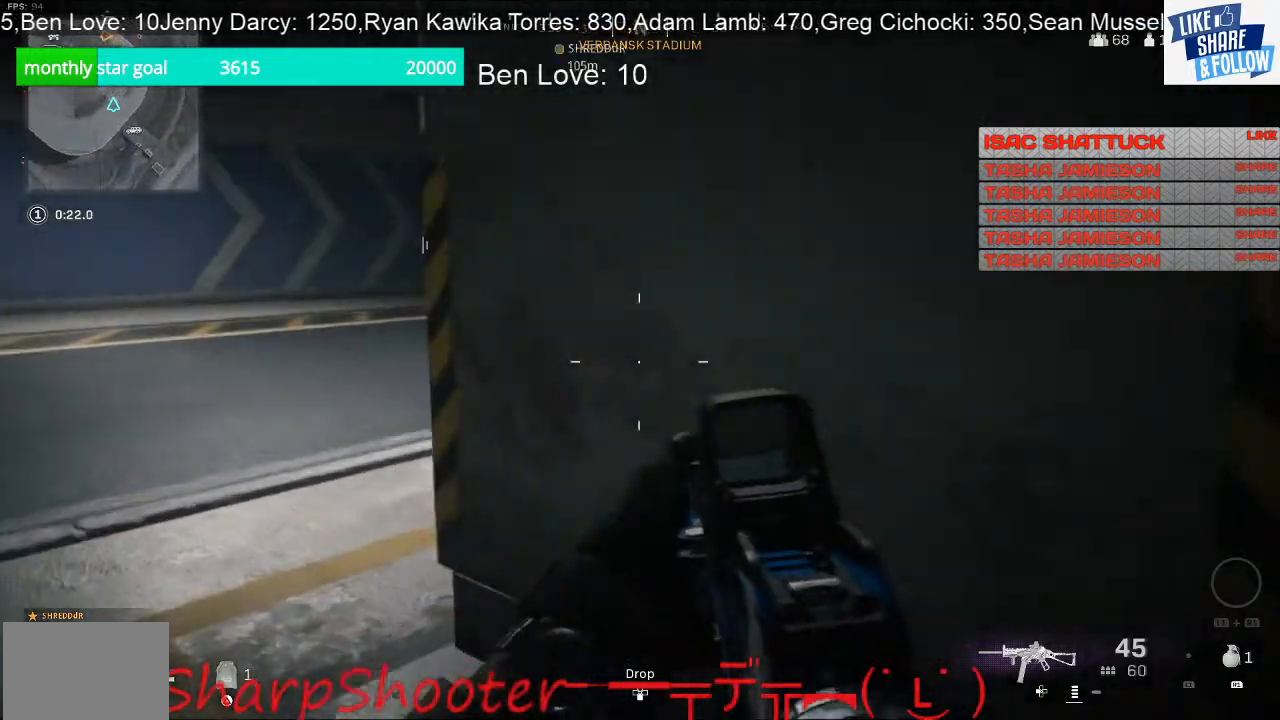
{"buttons": [], "left_stick": "up-left", "right_stick": "right", "events": [[33, "right_stick", "center"], [333, "right_stick", "right"]]}
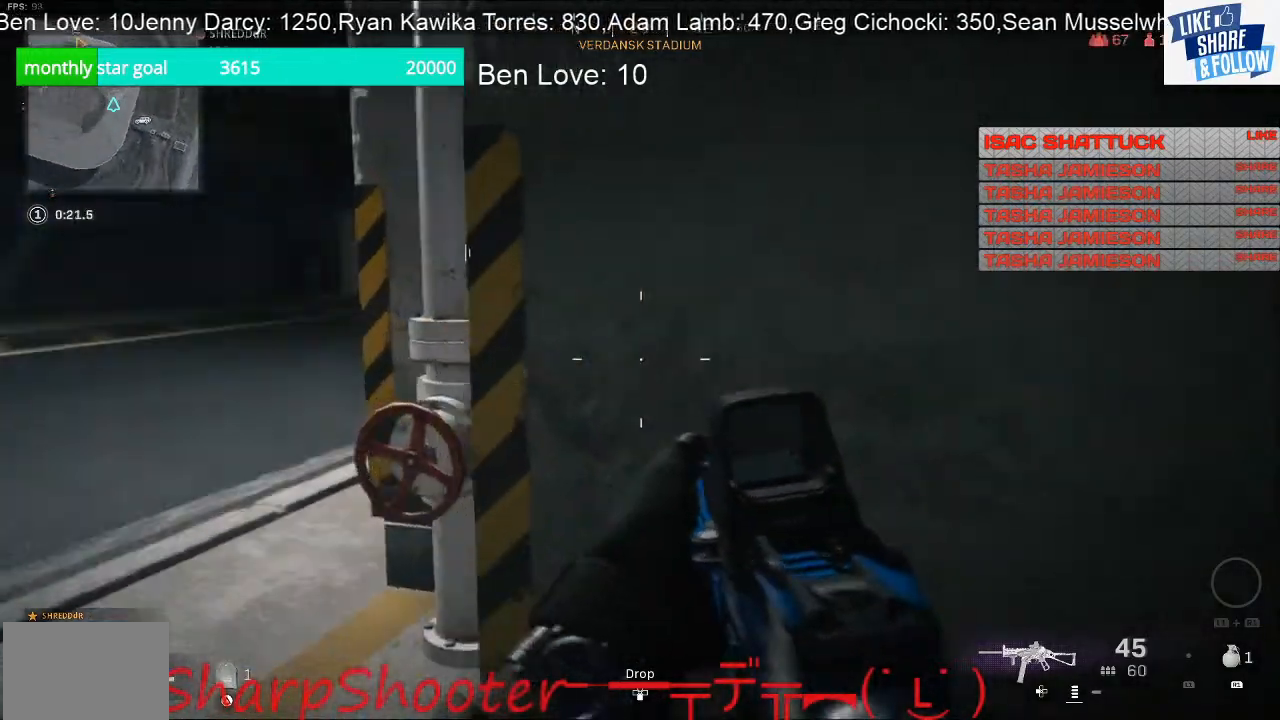
{"buttons": [], "left_stick": "left", "right_stick": "right", "events": [[100, "right_stick", "center"], [400, "left_stick", "left"], [400, "right_stick", "right"]]}
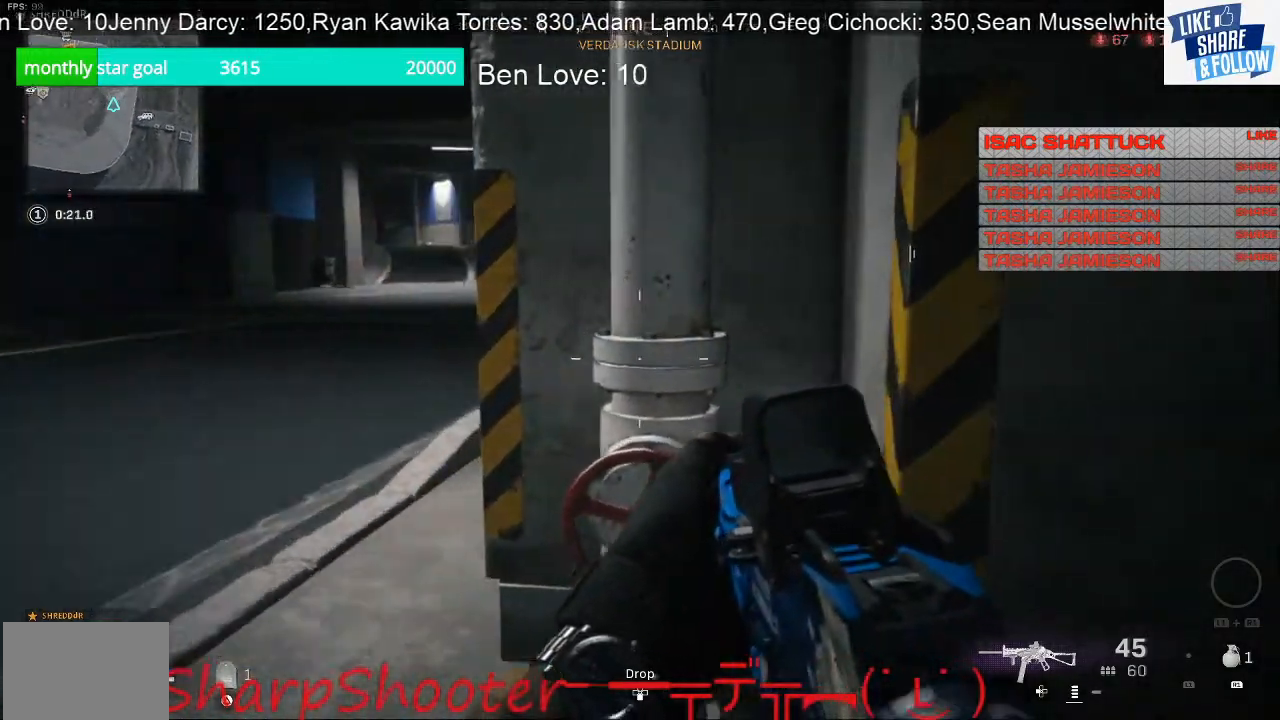
{"buttons": [], "left_stick": "up-left", "right_stick": "center", "events": [[33, "left_stick", "center"], [133, "left_stick", "down-right"], [167, "right_stick", "down"], [333, "left_stick", "left"], [400, "left_stick", "up-left"], [400, "right_stick", "center"]]}
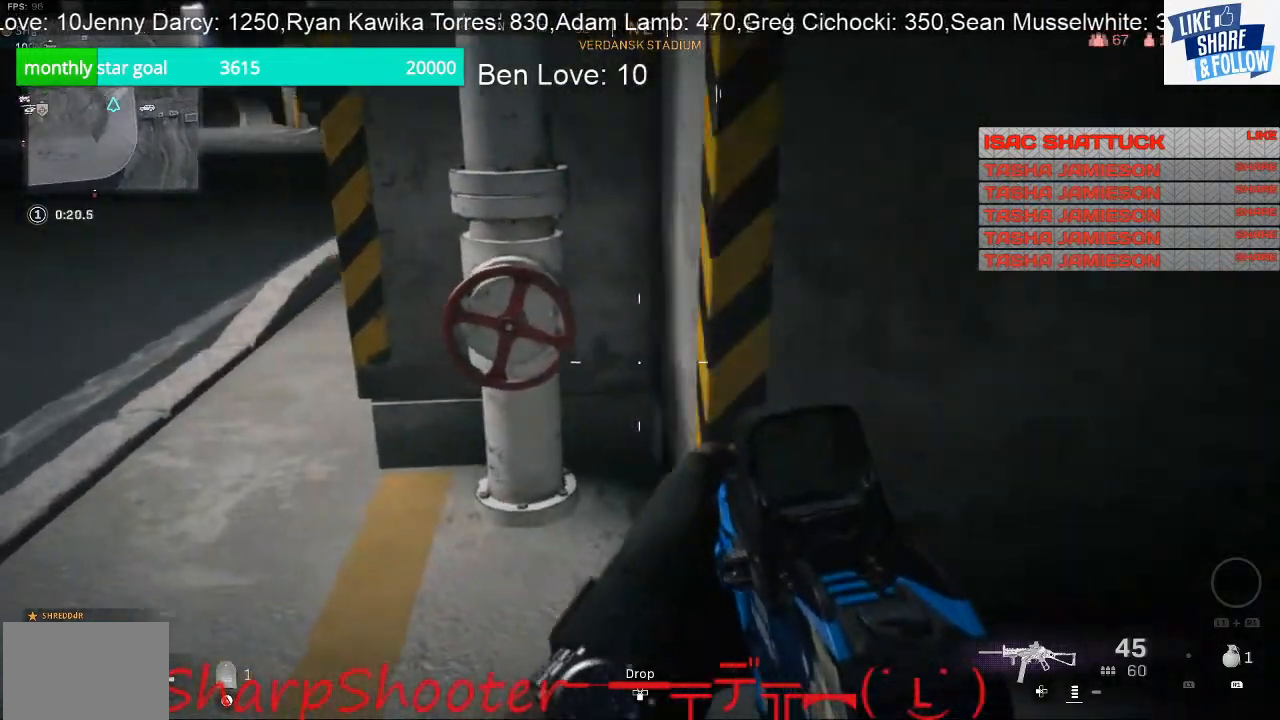
{"buttons": [], "left_stick": "up-left", "right_stick": "up-left", "events": [[133, "right_stick", "up-left"]]}
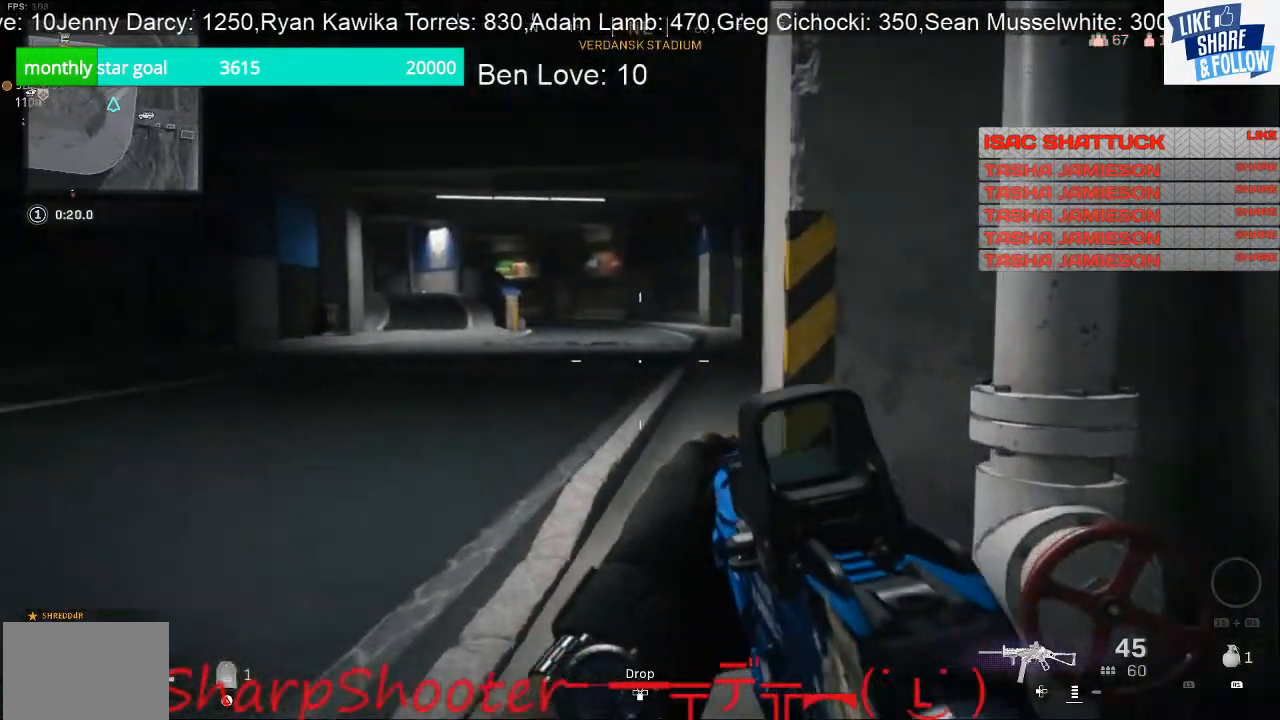
{"buttons": [], "left_stick": "up-left", "right_stick": "center", "events": [[33, "right_stick", "center"]]}
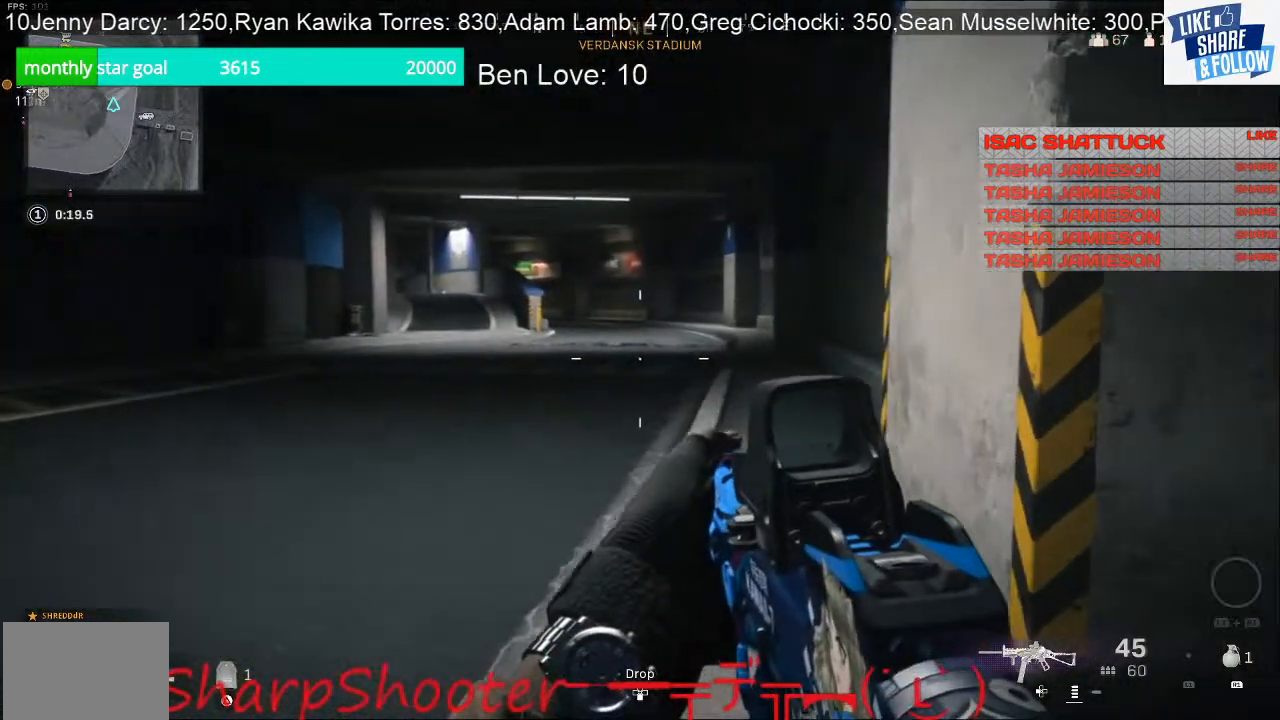
{"buttons": [], "left_stick": "left", "right_stick": "center", "events": [[67, "left_stick", "left"]]}
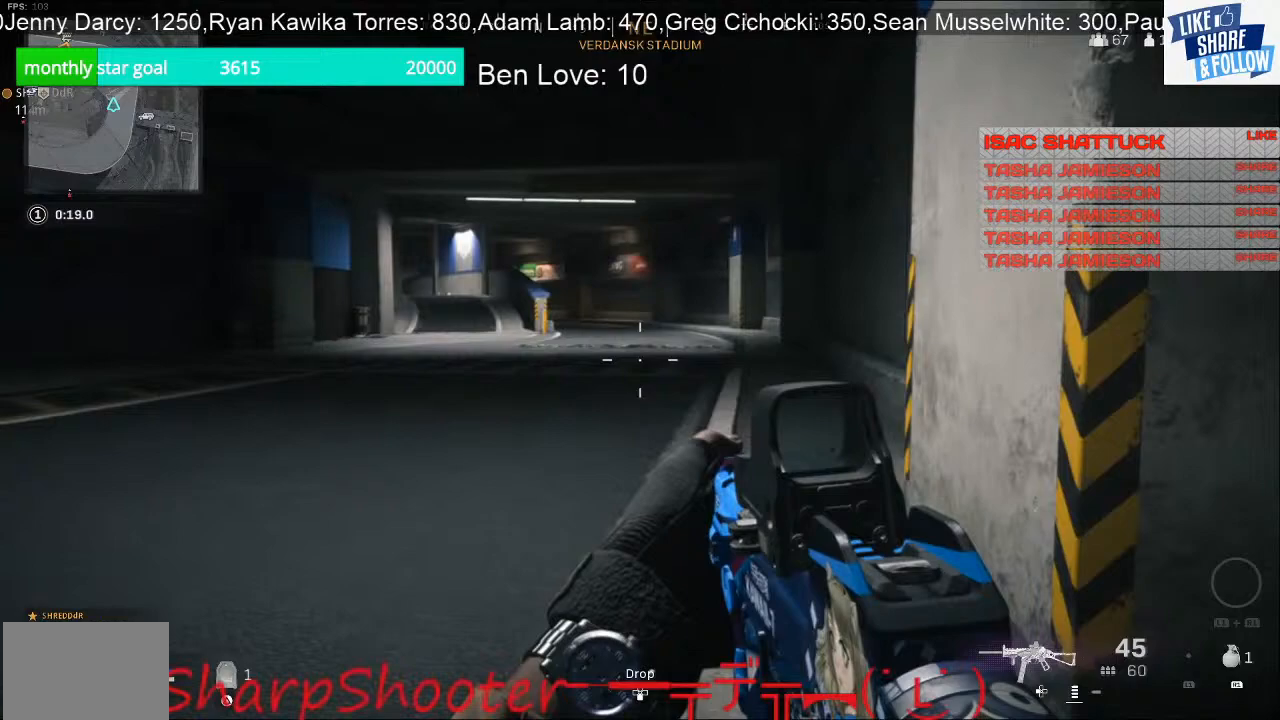
{"buttons": [], "left_stick": "down-right", "right_stick": "center", "events": [[200, "left_stick", "down"], [300, "left_stick", "down-right"]]}
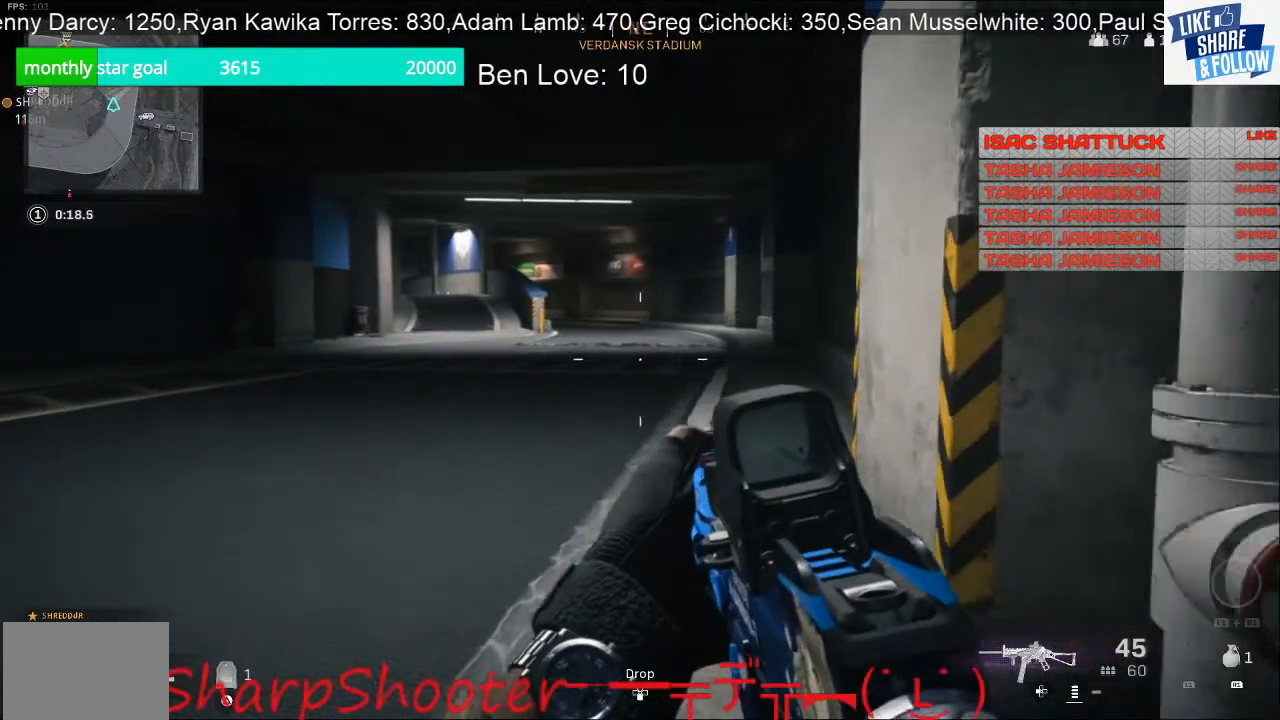
{"buttons": [], "left_stick": "down-right", "right_stick": "center", "events": []}
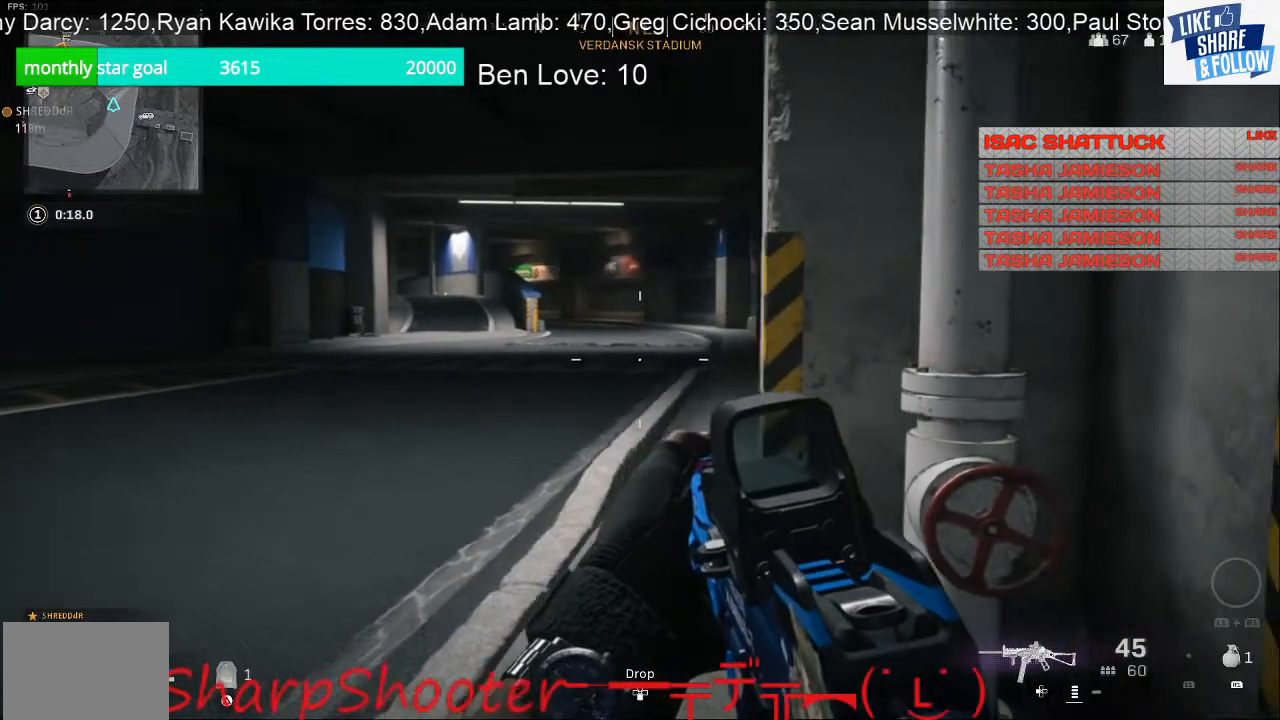
{"buttons": ["L2"], "left_stick": "center", "right_stick": "up-left", "events": [[33, "left_stick", "up-right"], [200, "left_stick", "up"], [333, "L2", "down"], [367, "right_stick", "up-left"], [400, "left_stick", "center"]]}
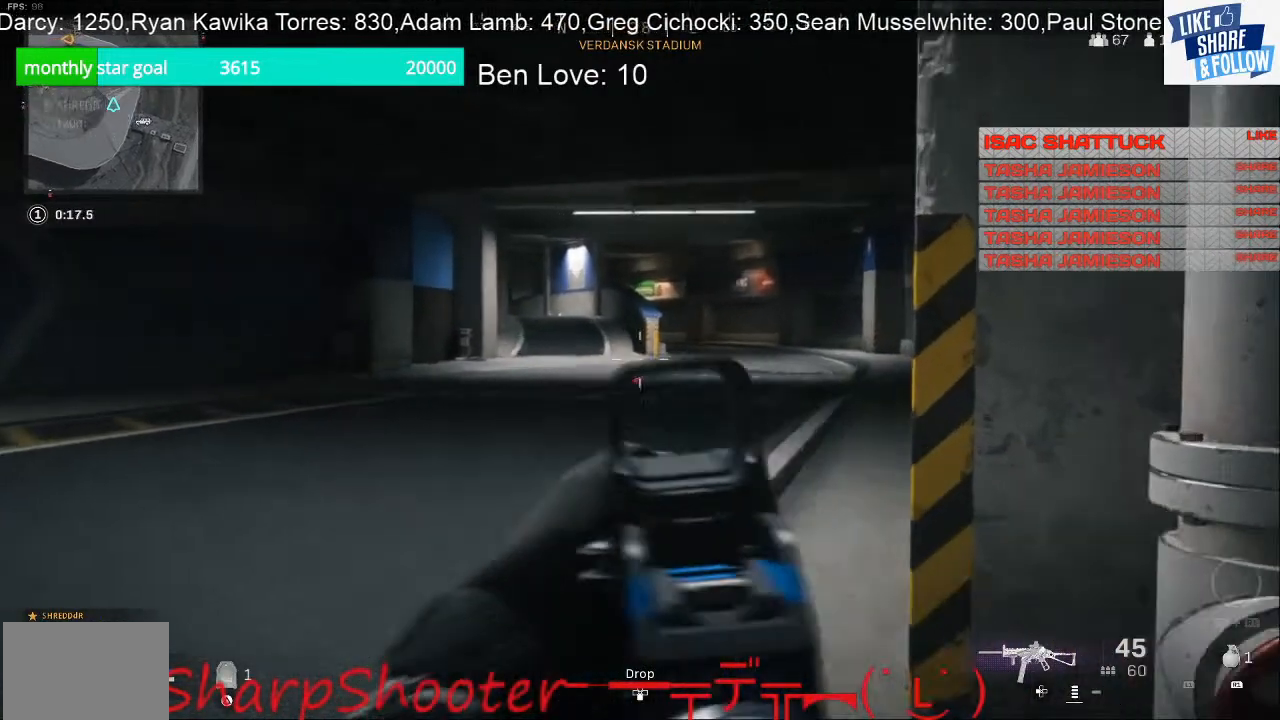
{"buttons": ["L2"], "left_stick": "center", "right_stick": "center", "events": [[200, "right_stick", "center"]]}
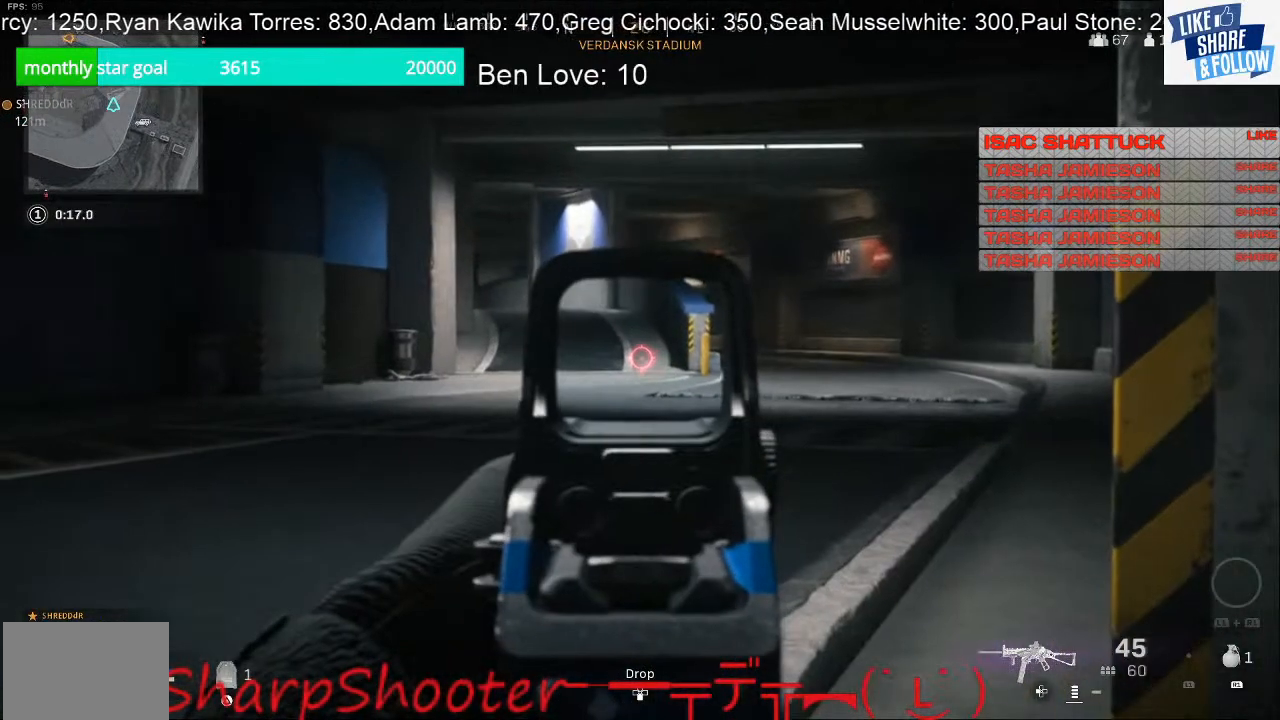
{"buttons": ["L2"], "left_stick": "right", "right_stick": "center", "events": [[200, "left_stick", "right"], [233, "right_stick", "right"], [433, "right_stick", "center"]]}
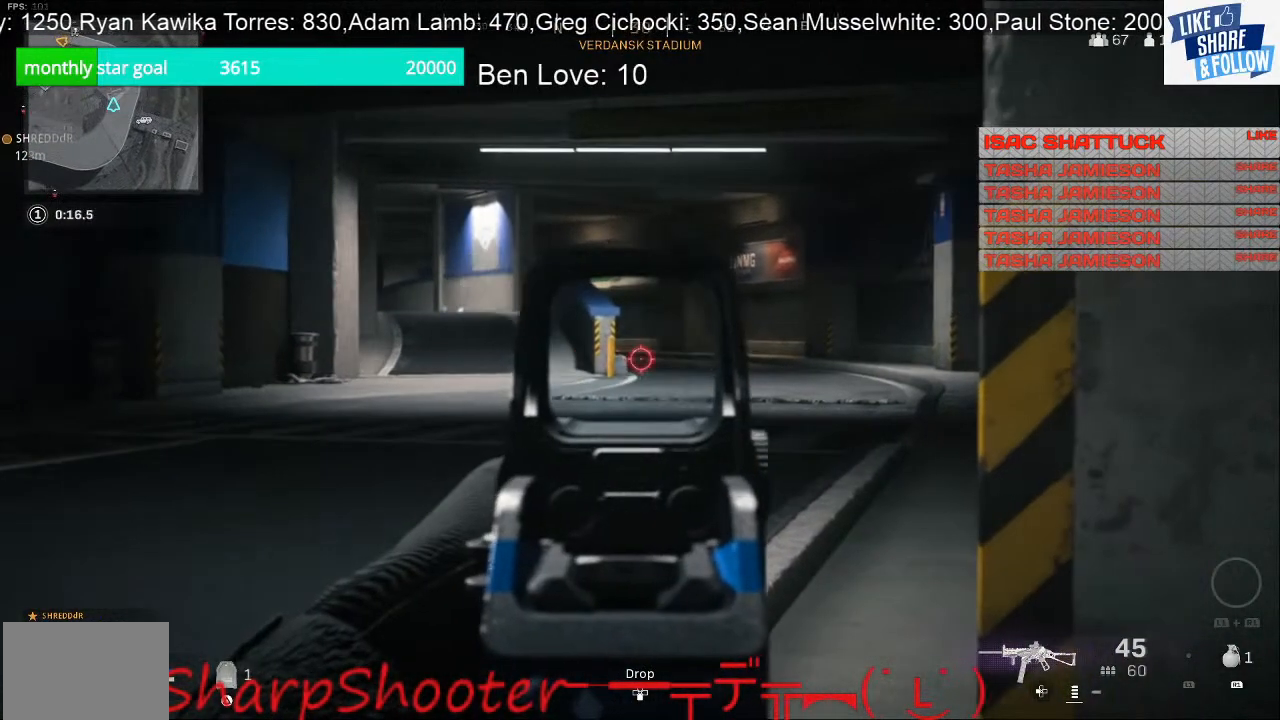
{"buttons": ["L2"], "left_stick": "center", "right_stick": "center", "events": [[100, "left_stick", "center"]]}
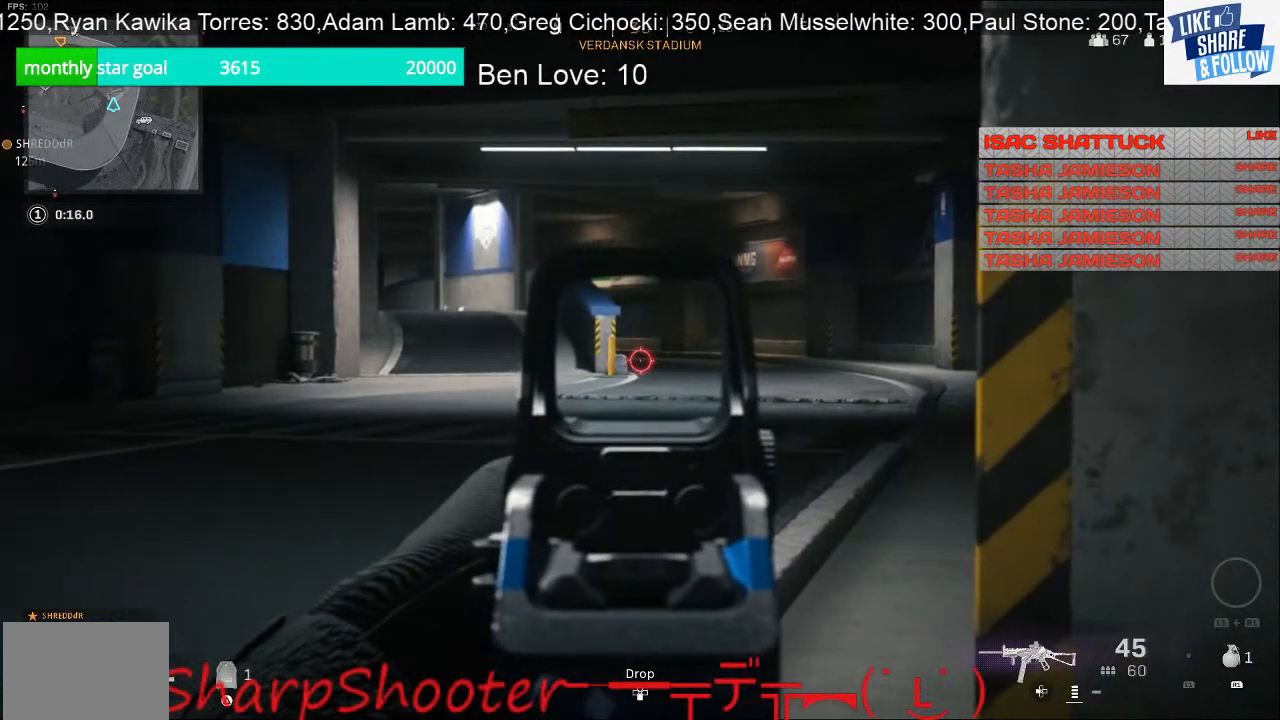
{"buttons": ["L2"], "left_stick": "center", "right_stick": "center", "events": []}
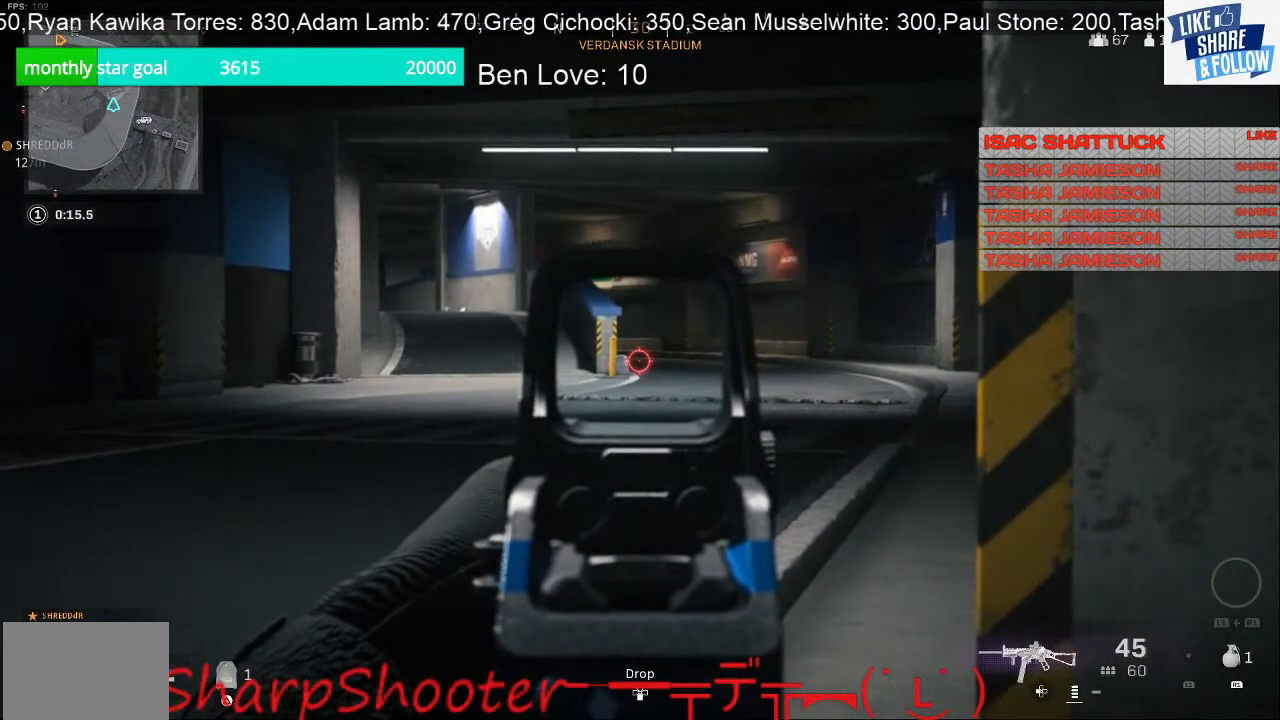
{"buttons": ["L2"], "left_stick": "center", "right_stick": "center", "events": []}
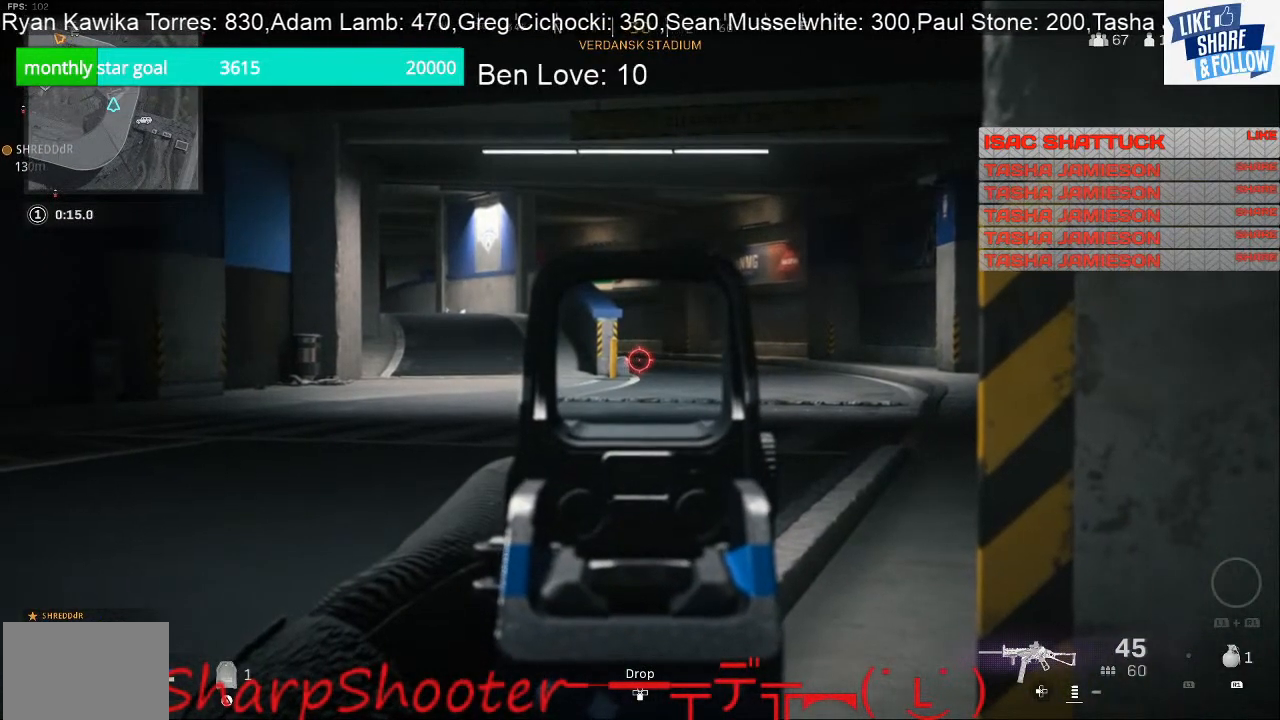
{"buttons": ["L2"], "left_stick": "center", "right_stick": "center", "events": []}
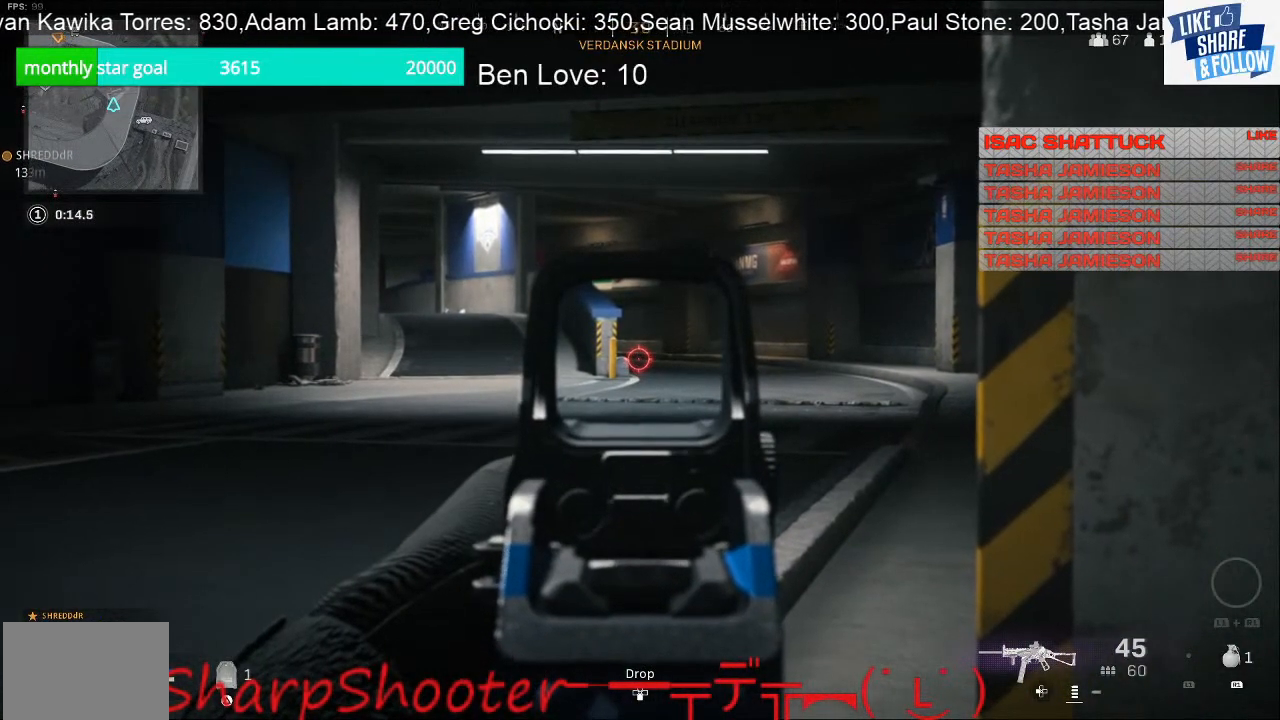
{"buttons": ["L2"], "left_stick": "center", "right_stick": "center", "events": []}
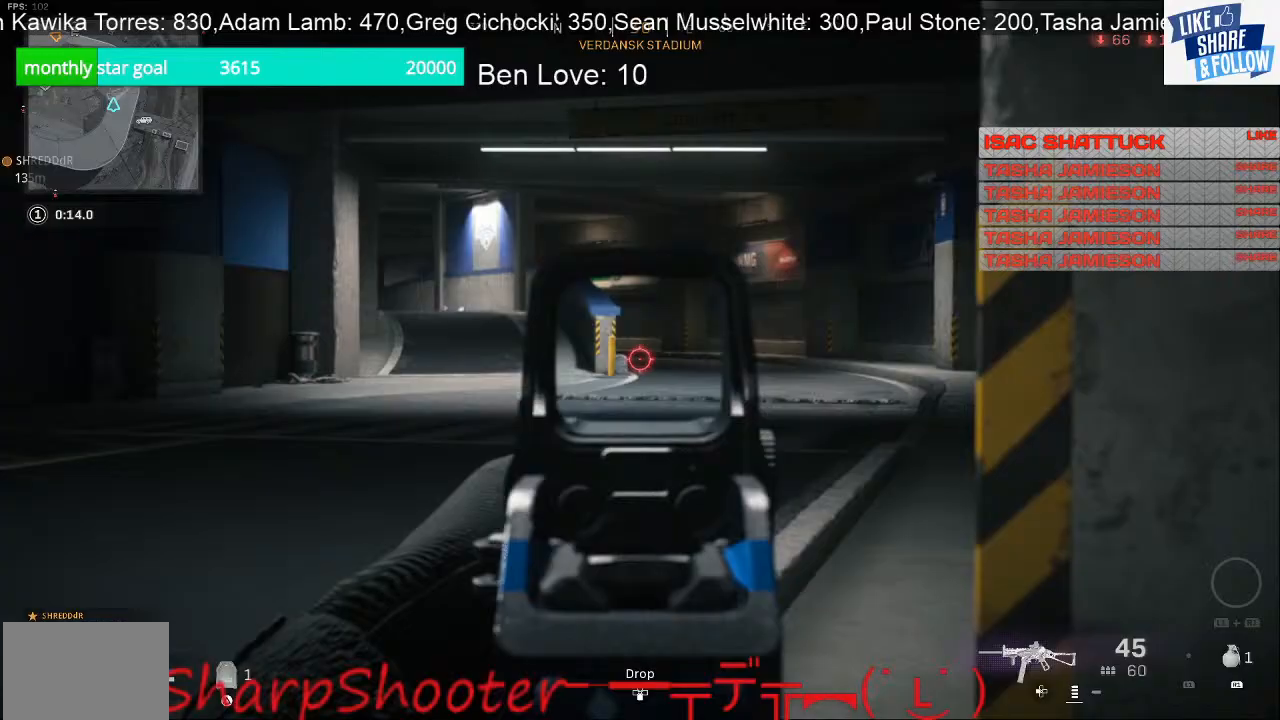
{"buttons": ["L2"], "left_stick": "center", "right_stick": "center", "events": []}
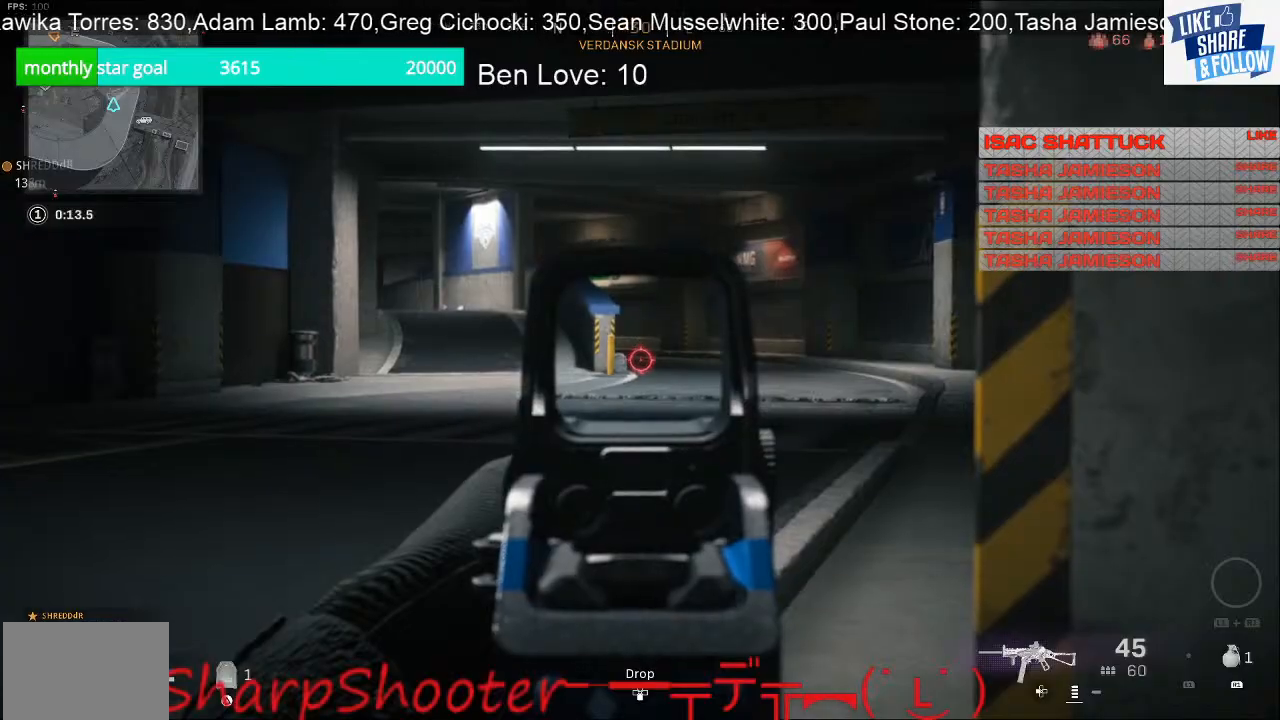
{"buttons": ["L2"], "left_stick": "center", "right_stick": "center", "events": []}
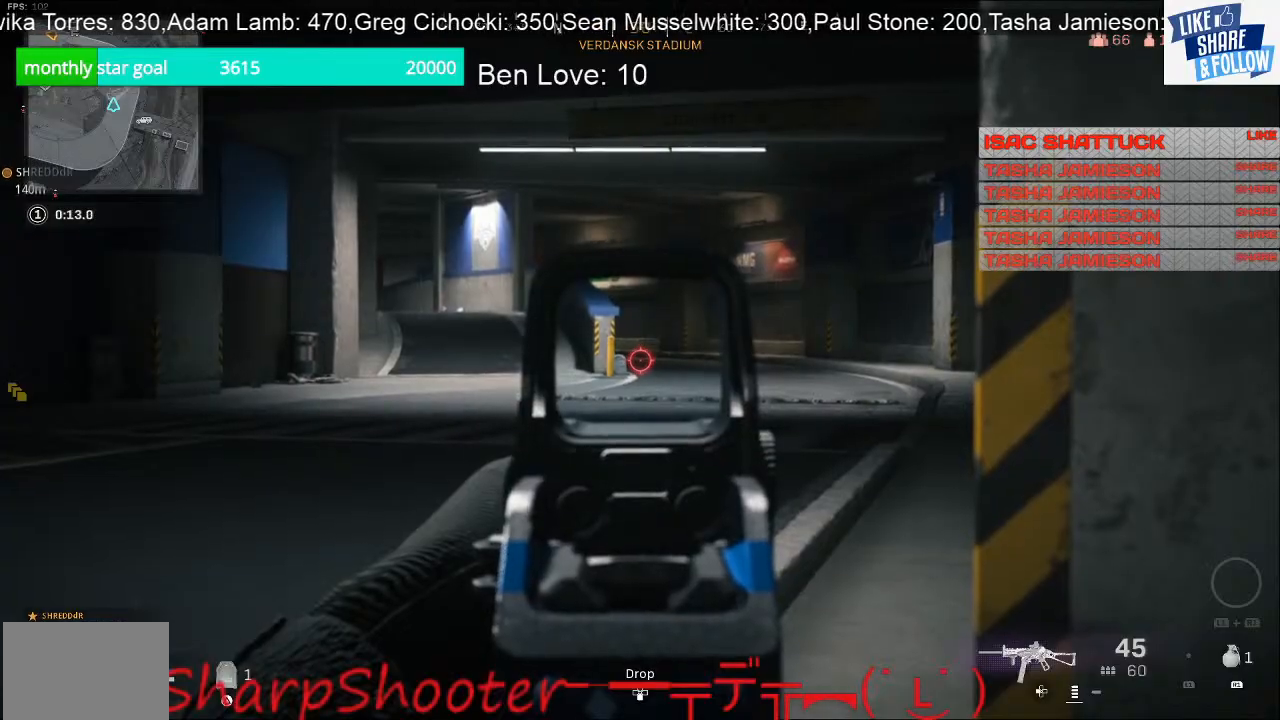
{"buttons": [], "left_stick": "down-right", "right_stick": "left", "events": [[233, "L2", "up"], [300, "left_stick", "down-right"], [300, "right_stick", "left"]]}
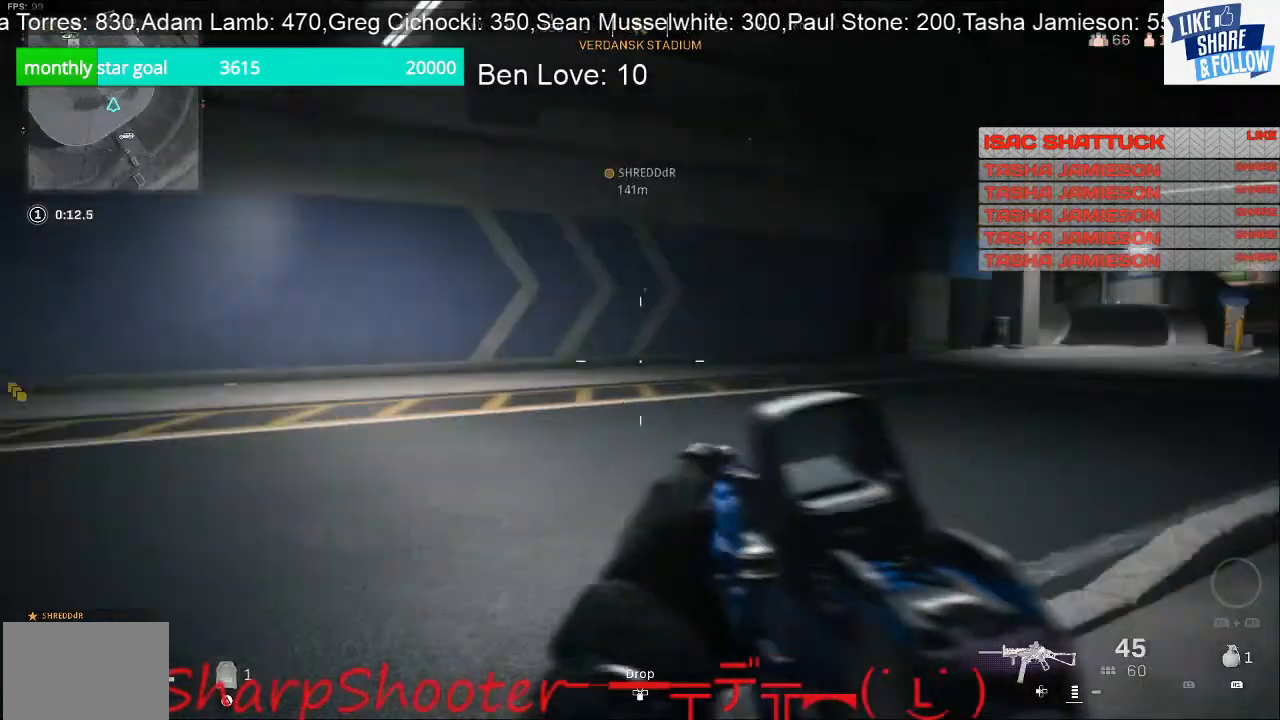
{"buttons": [], "left_stick": "up-left", "right_stick": "left", "events": [[100, "left_stick", "down"], [333, "left_stick", "left"], [433, "left_stick", "up-left"]]}
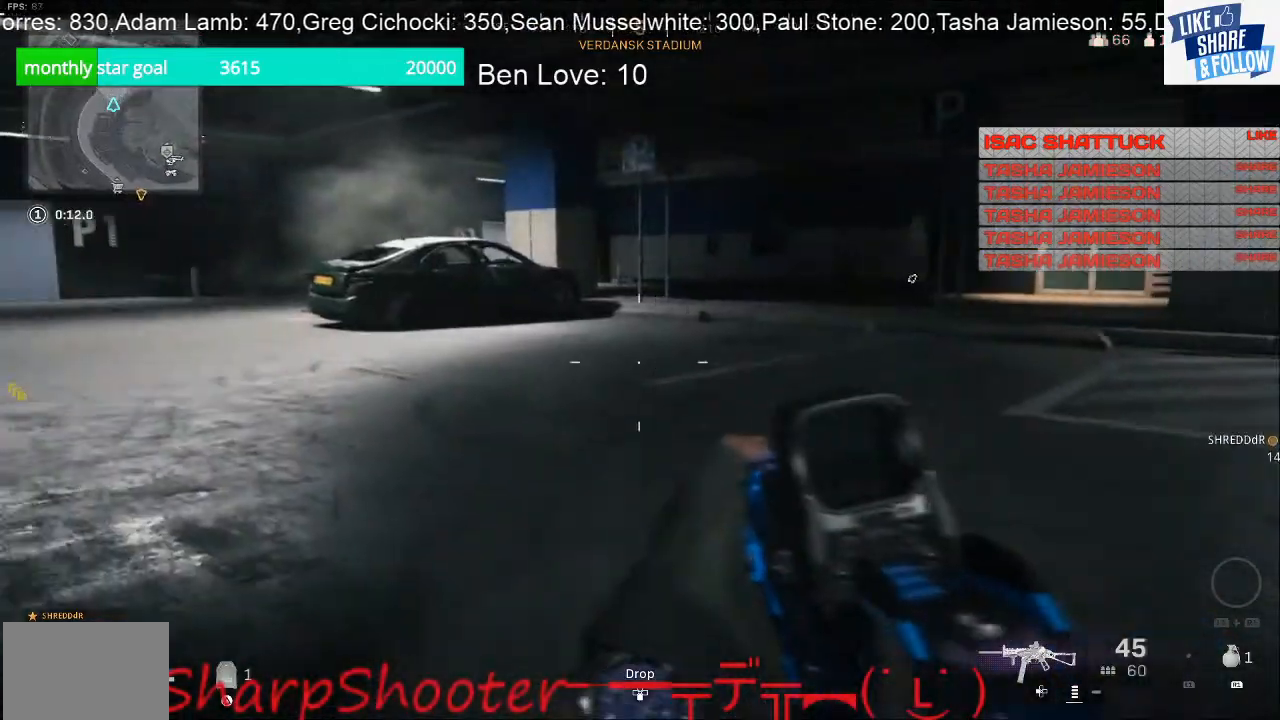
{"buttons": [], "left_stick": "up", "right_stick": "center", "events": [[133, "left_stick", "up"], [167, "L3", "down"], [200, "right_stick", "center"], [467, "L3", "up"]]}
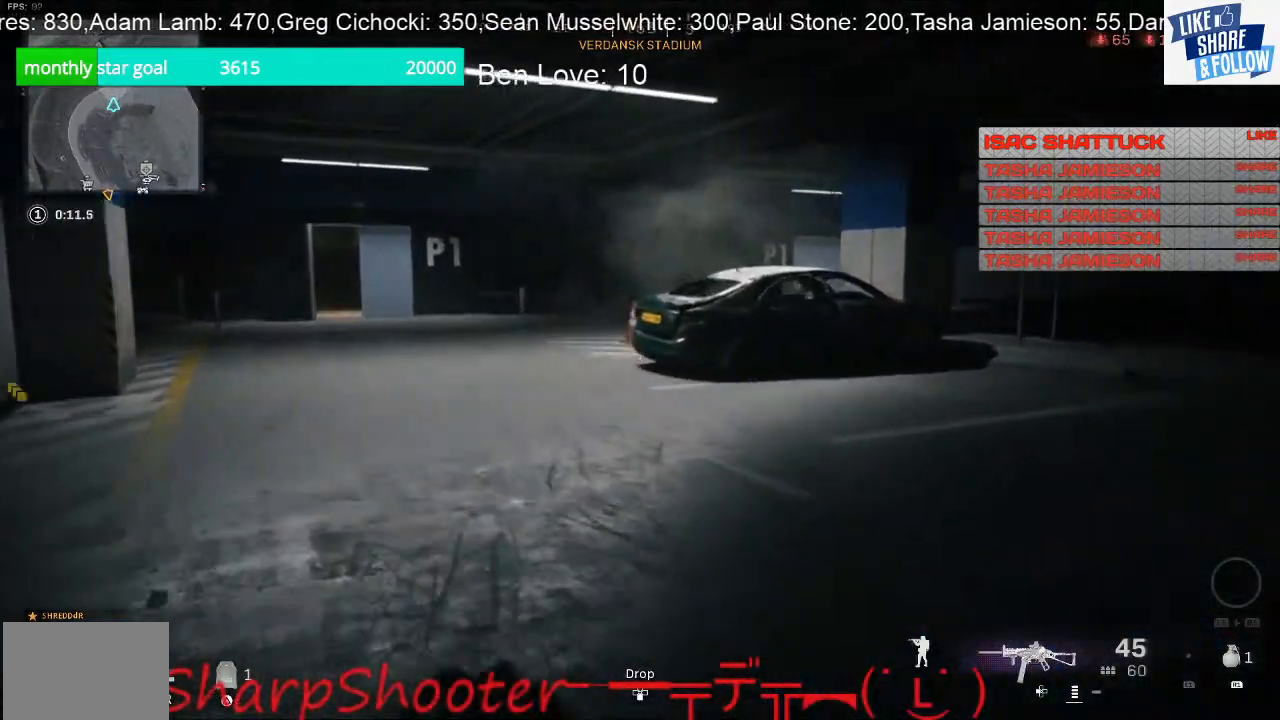
{"buttons": [], "left_stick": "up", "right_stick": "center", "events": []}
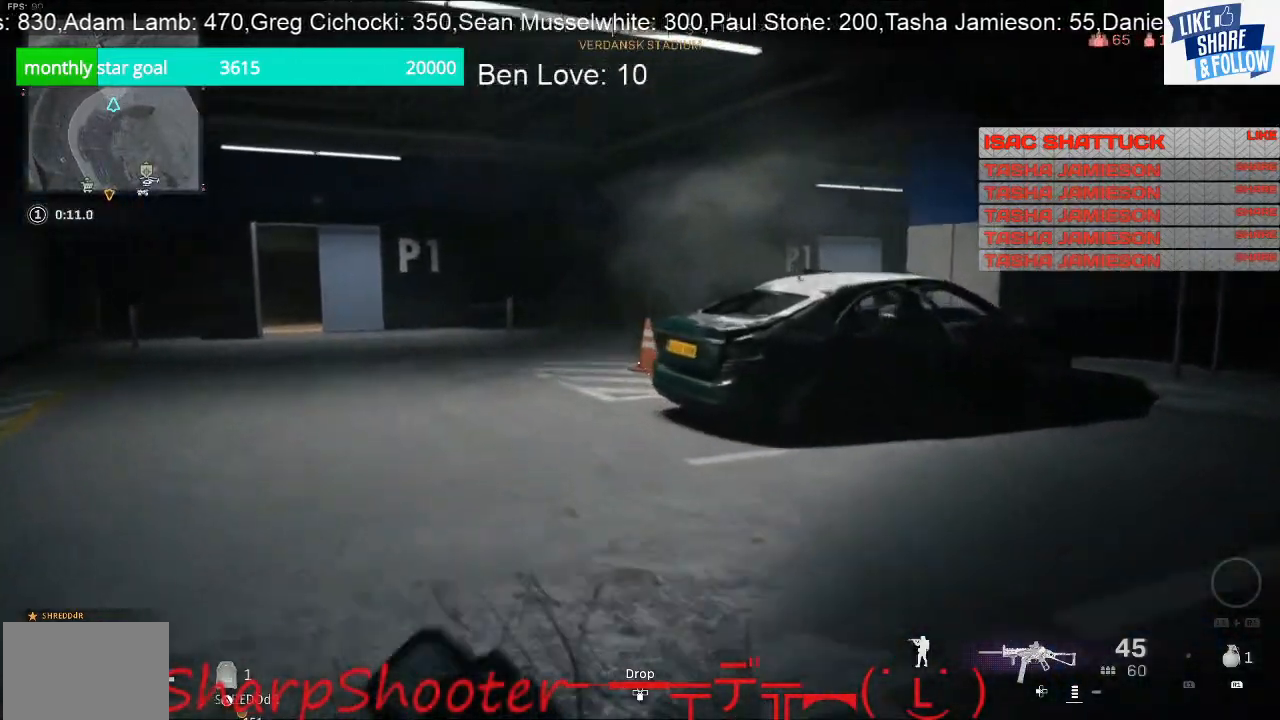
{"buttons": [], "left_stick": "up", "right_stick": "center", "events": []}
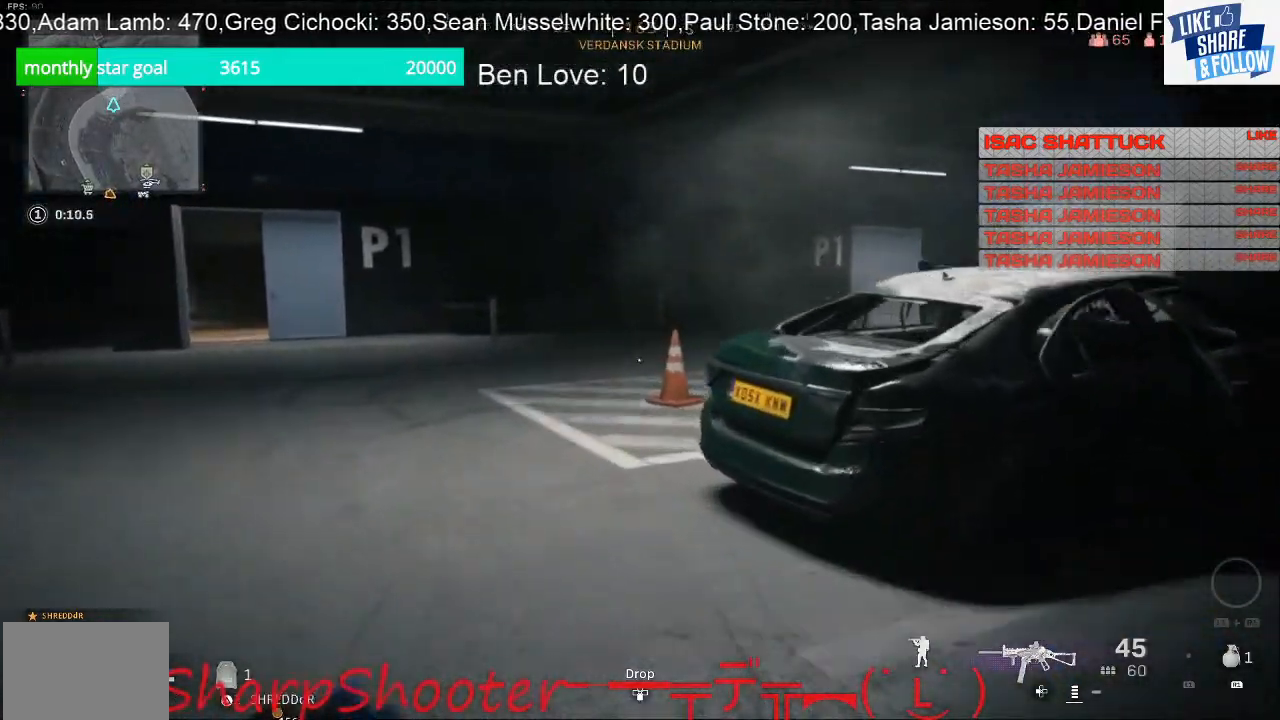
{"buttons": [], "left_stick": "up-left", "right_stick": "down-right", "events": [[33, "left_stick", "up-left"], [333, "right_stick", "down-right"]]}
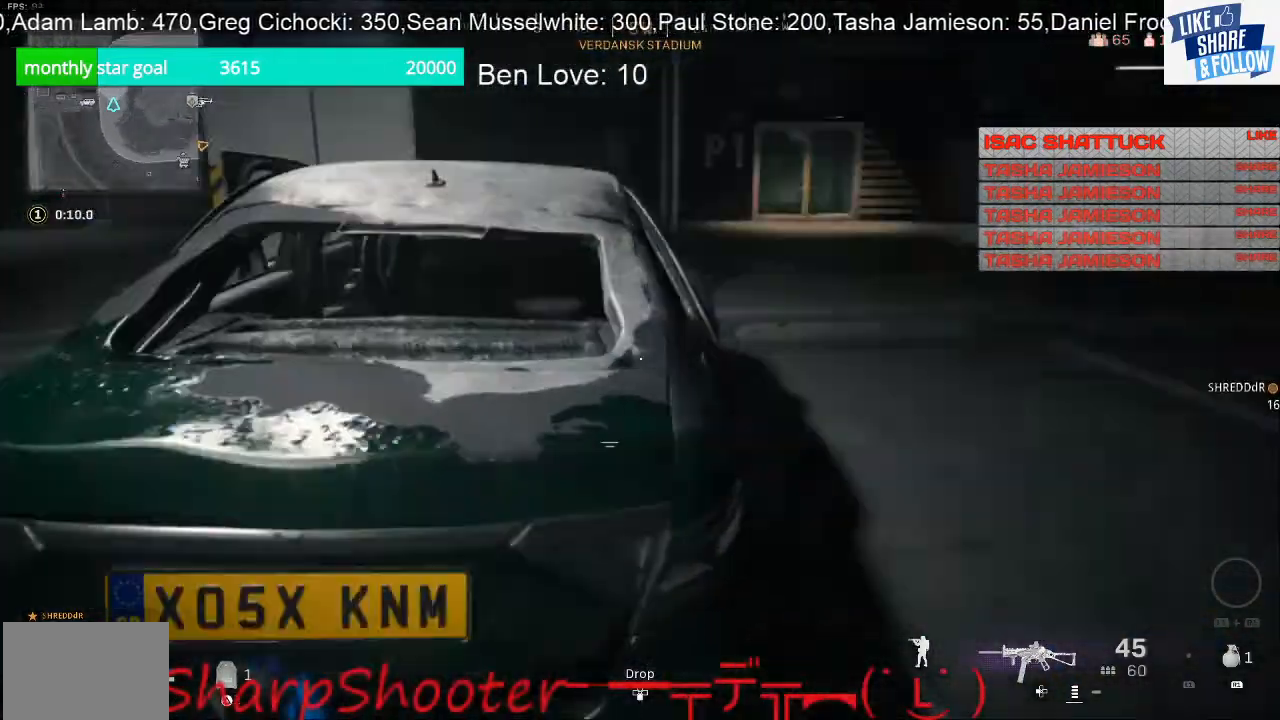
{"buttons": [], "left_stick": "left", "right_stick": "center", "events": [[167, "left_stick", "left"], [300, "right_stick", "center"]]}
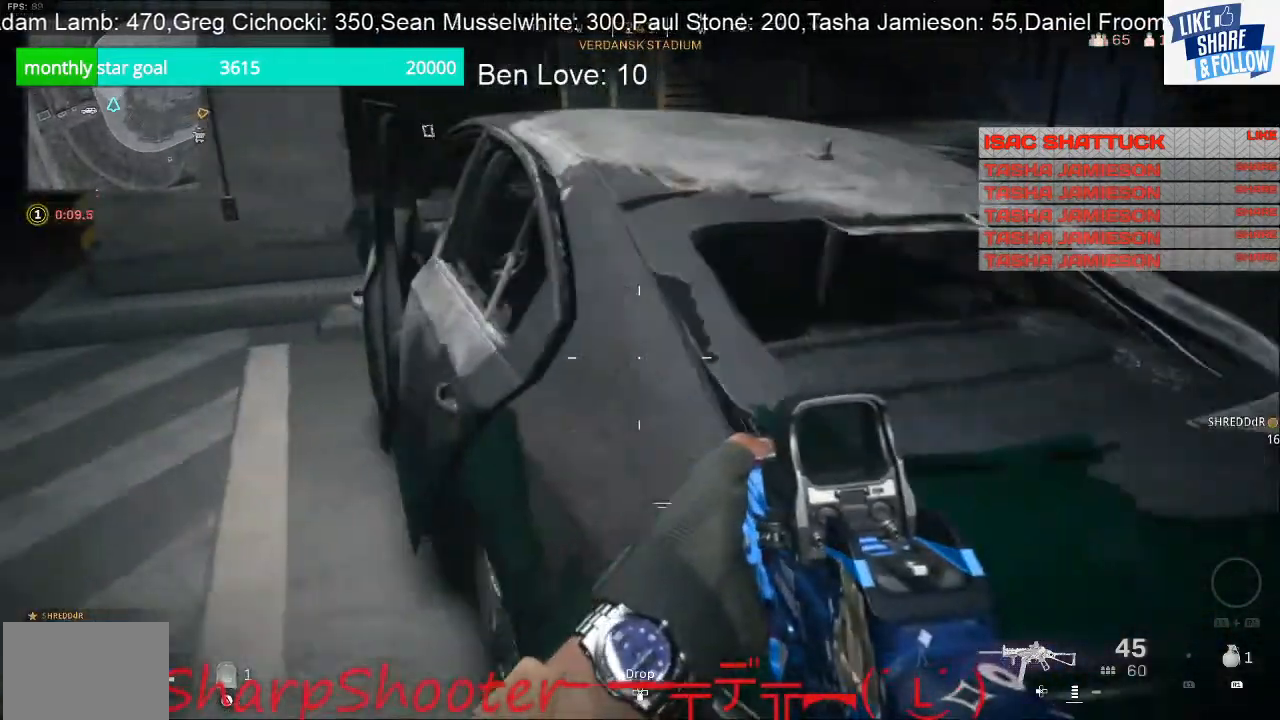
{"buttons": [], "left_stick": "up", "right_stick": "left", "events": [[33, "left_stick", "up-left"], [33, "right_stick", "up-left"], [233, "left_stick", "up"], [233, "right_stick", "left"]]}